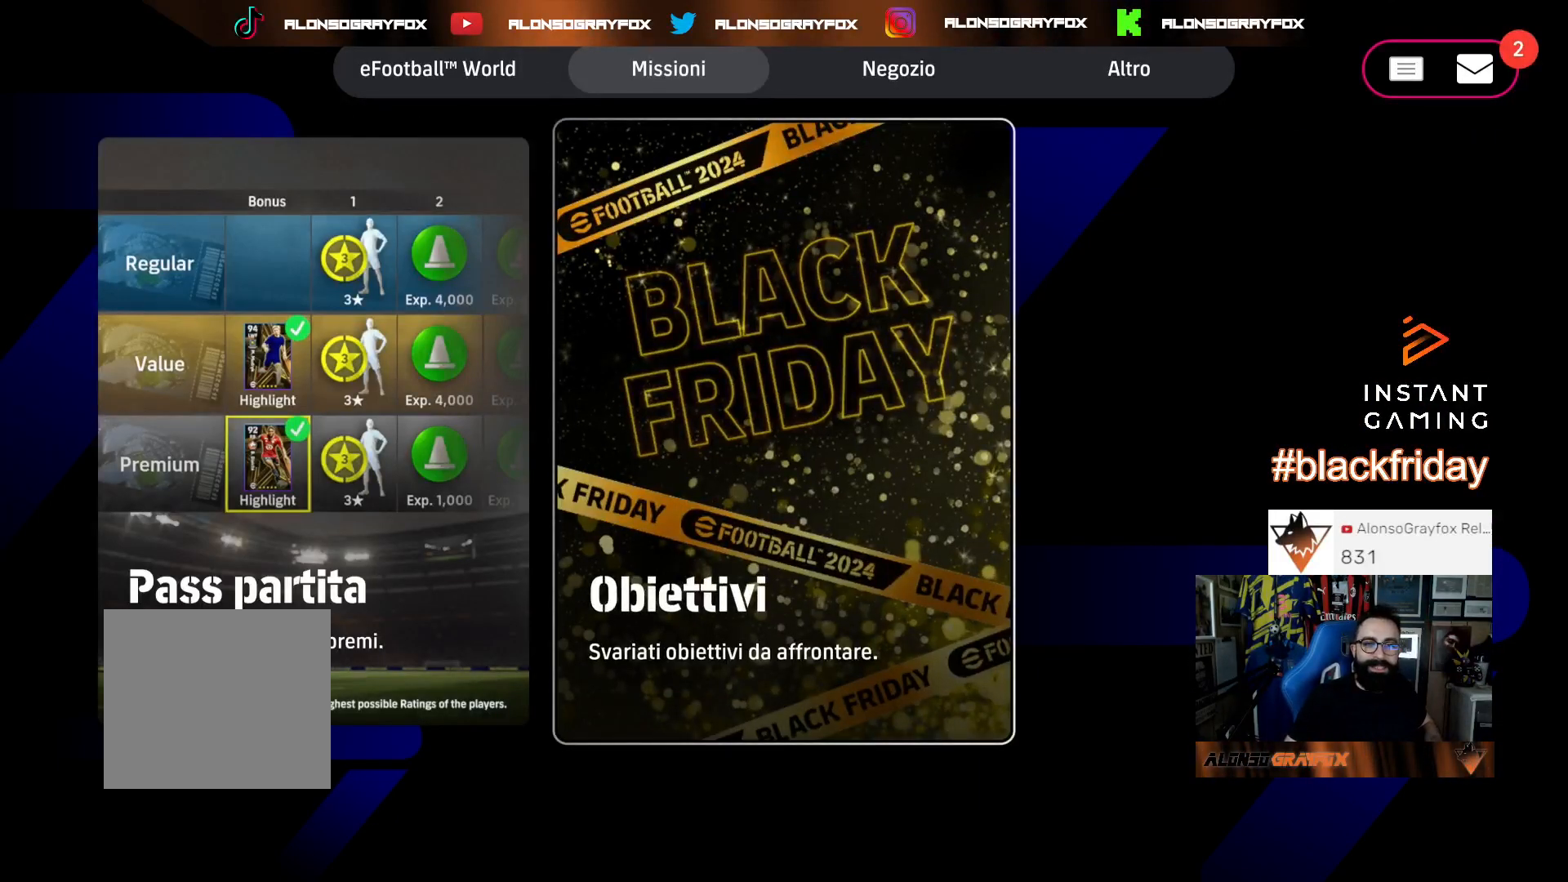
Gameplay with a controller (PlayStation layout); each line is a JSON object with the inputs held at the frame after it. "events" lists button and stick changes between this image and that frame as [ms after this image, input, new state], when the widget could be followed in between.
{"buttons": [], "left_stick": "center", "right_stick": "center", "events": [[133, "L1", "down"], [267, "L1", "up"]]}
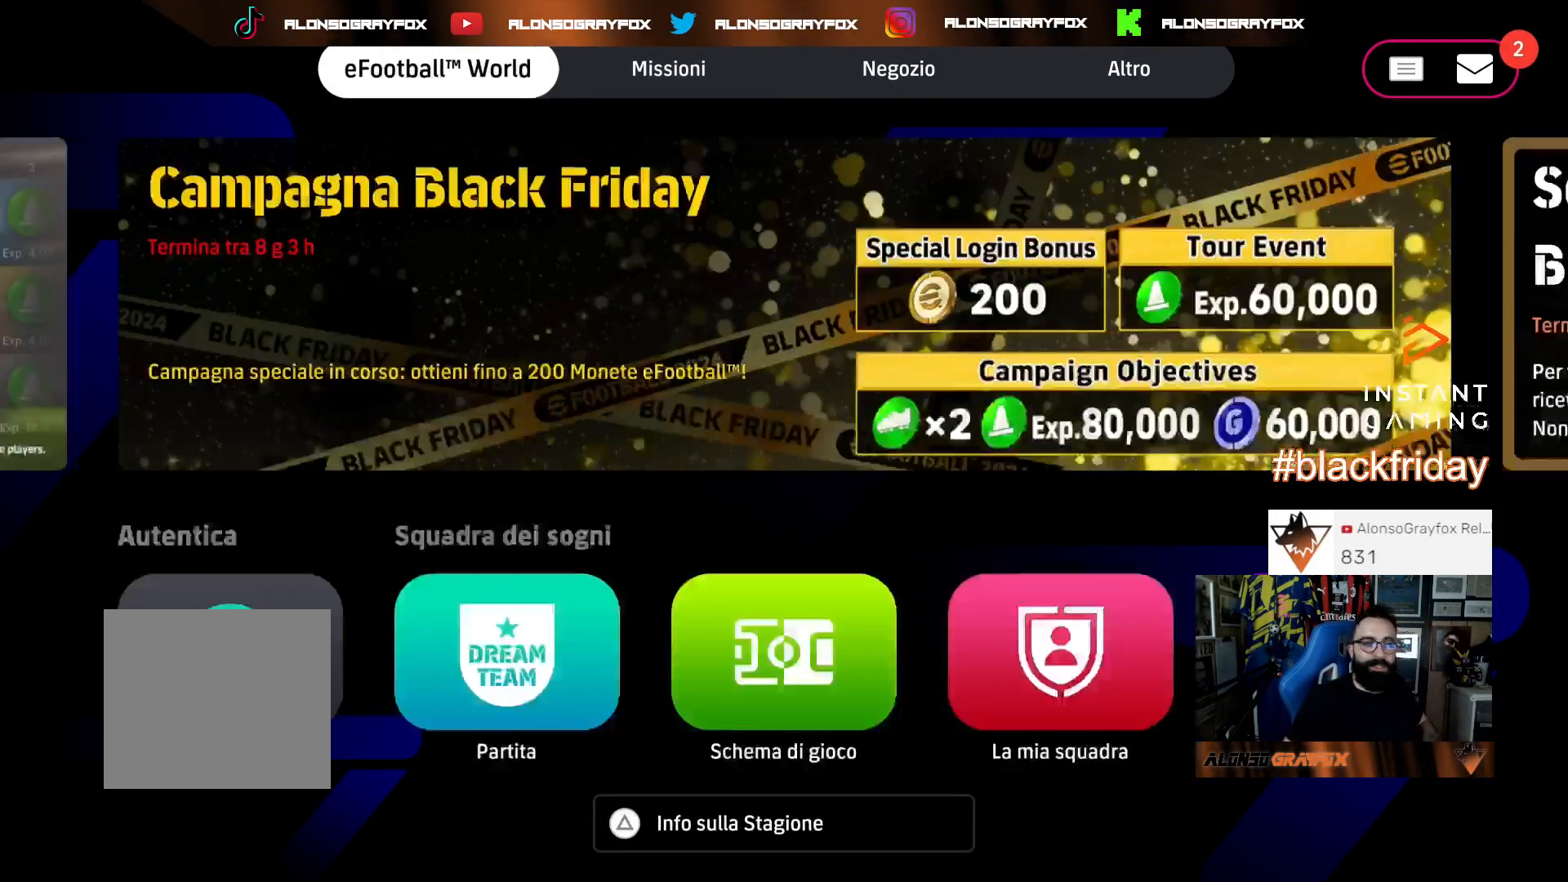
{"buttons": [], "left_stick": "center", "right_stick": "center", "events": [[167, "DPAD_DOWN", "down"], [267, "DPAD_DOWN", "up"], [333, "DPAD_DOWN", "down"], [433, "DPAD_DOWN", "up"]]}
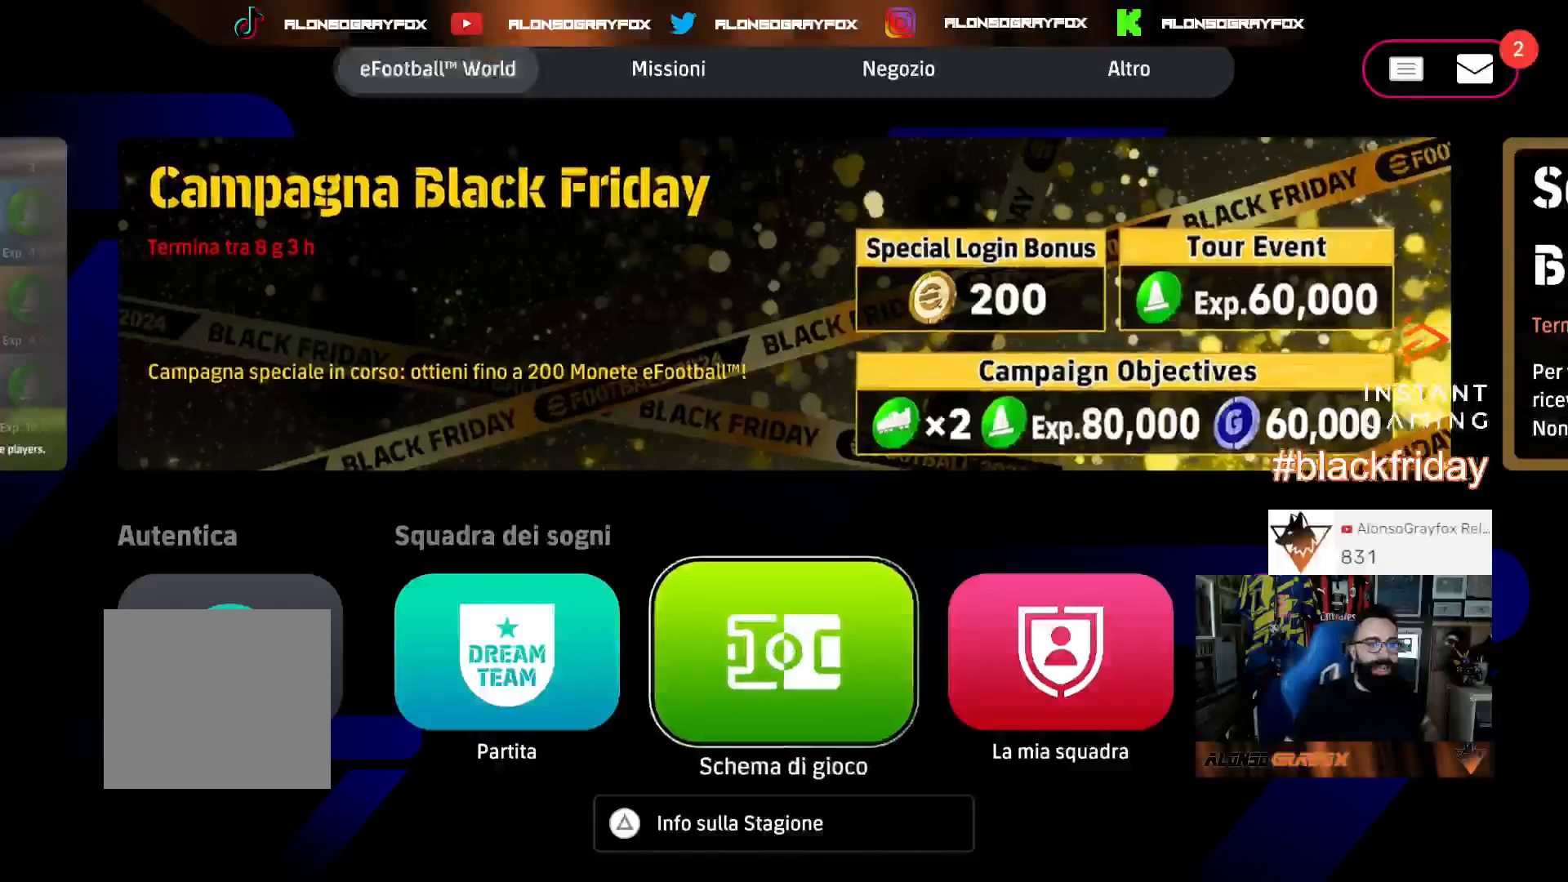
{"buttons": [], "left_stick": "center", "right_stick": "center", "events": [[100, "DPAD_RIGHT", "down"], [200, "DPAD_RIGHT", "up"], [367, "DPAD_LEFT", "down"], [467, "DPAD_LEFT", "up"]]}
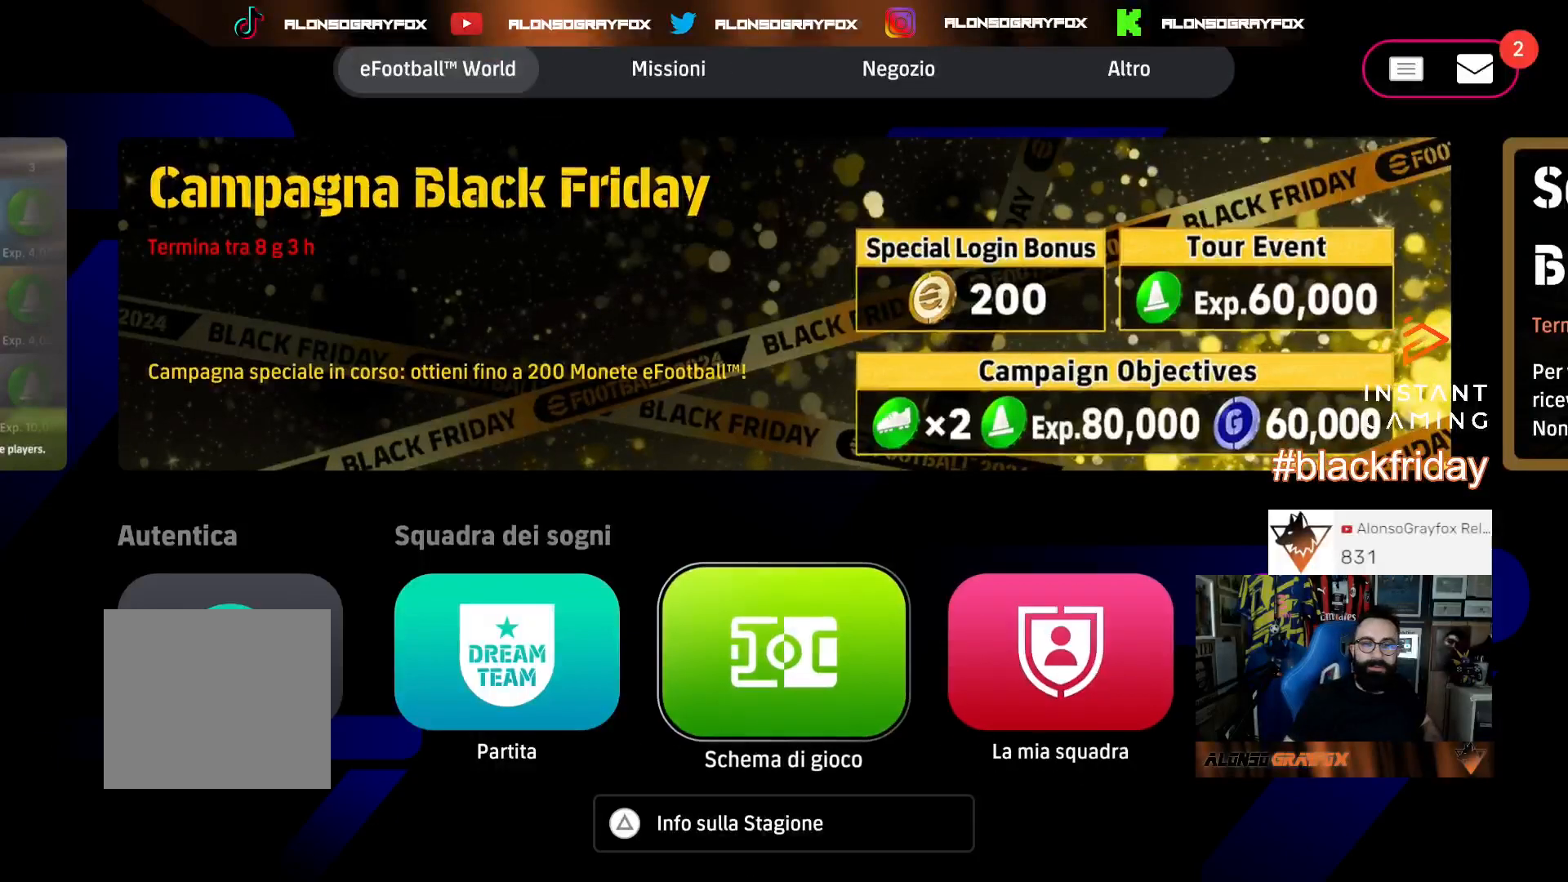
{"buttons": [], "left_stick": "center", "right_stick": "center", "events": [[33, "DPAD_LEFT", "down"], [133, "DPAD_LEFT", "up"], [400, "DPAD_RIGHT", "down"], [467, "DPAD_RIGHT", "up"]]}
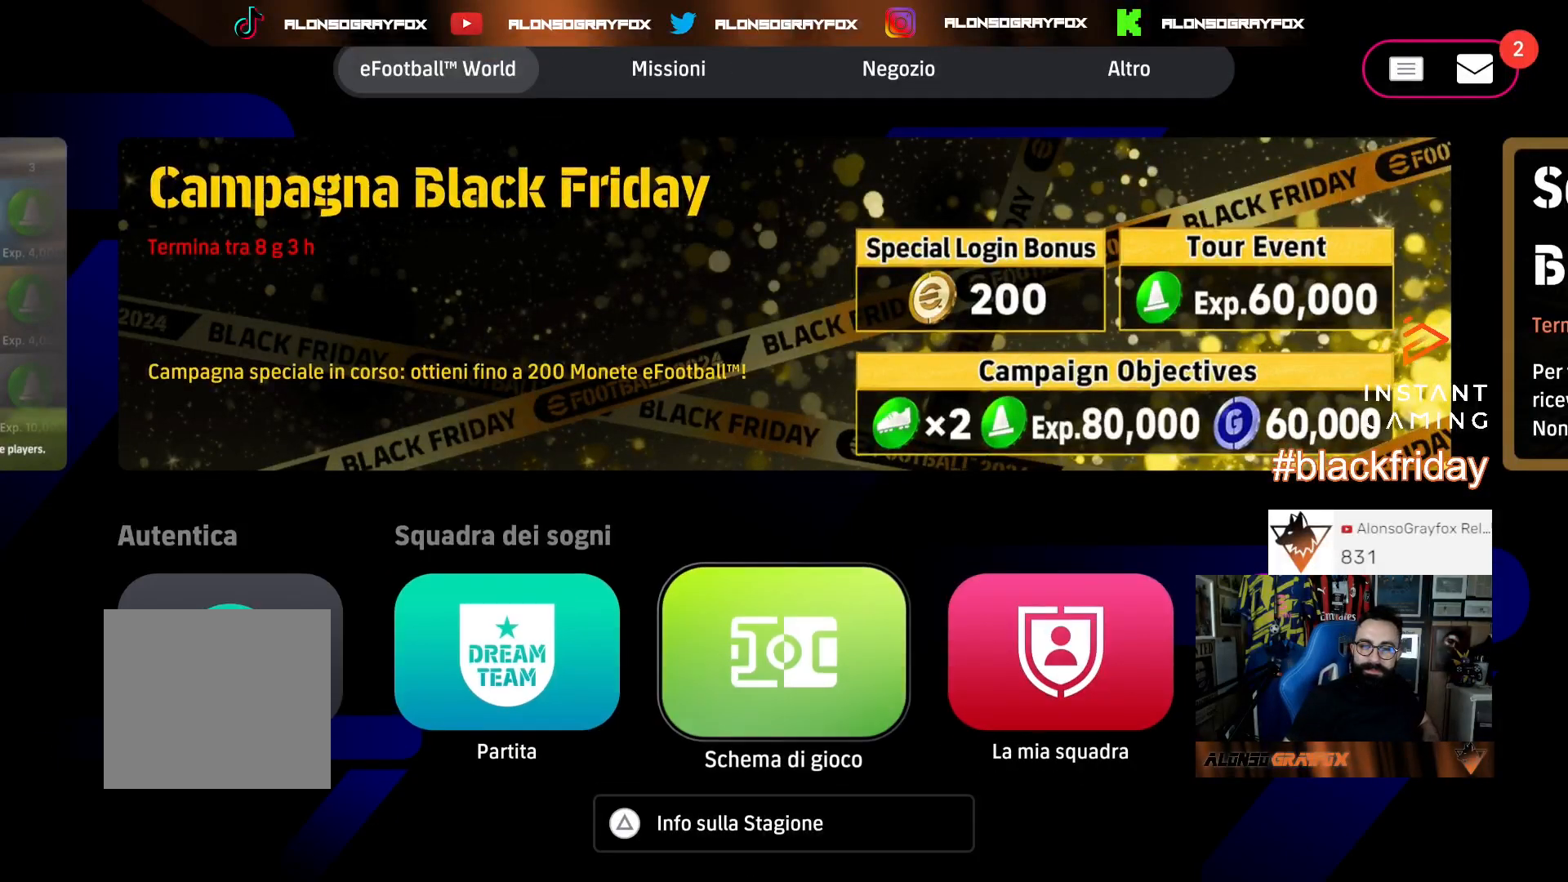
{"buttons": [], "left_stick": "center", "right_stick": "center", "events": [[100, "DPAD_LEFT", "down"], [200, "DPAD_LEFT", "up"], [267, "DPAD_LEFT", "down"], [367, "DPAD_LEFT", "up"]]}
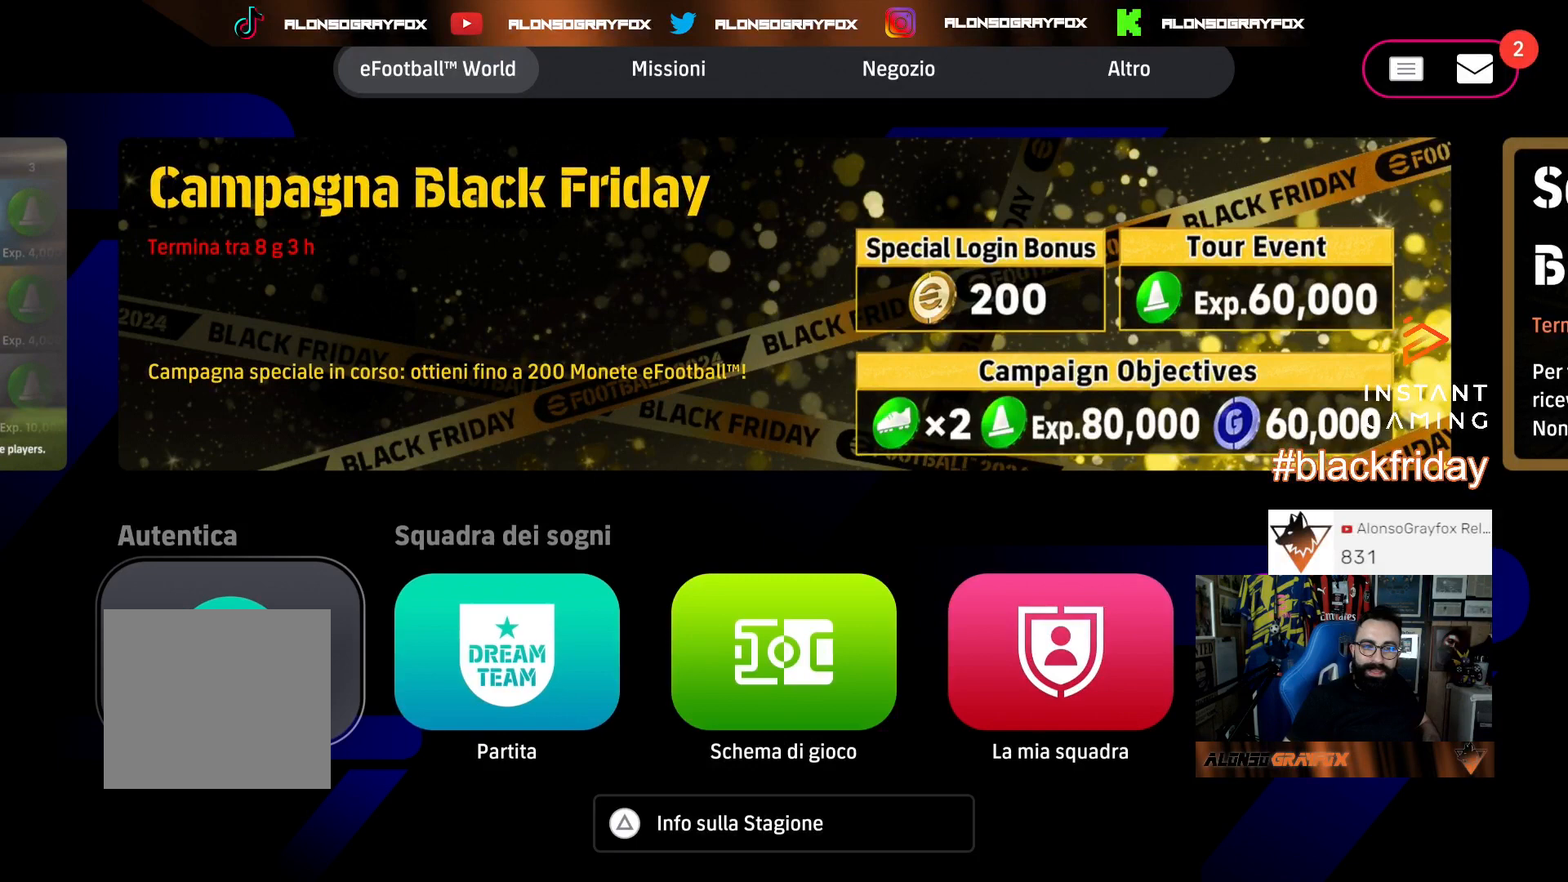
{"buttons": [], "left_stick": "center", "right_stick": "center", "events": [[233, "CROSS", "down"], [333, "CROSS", "up"]]}
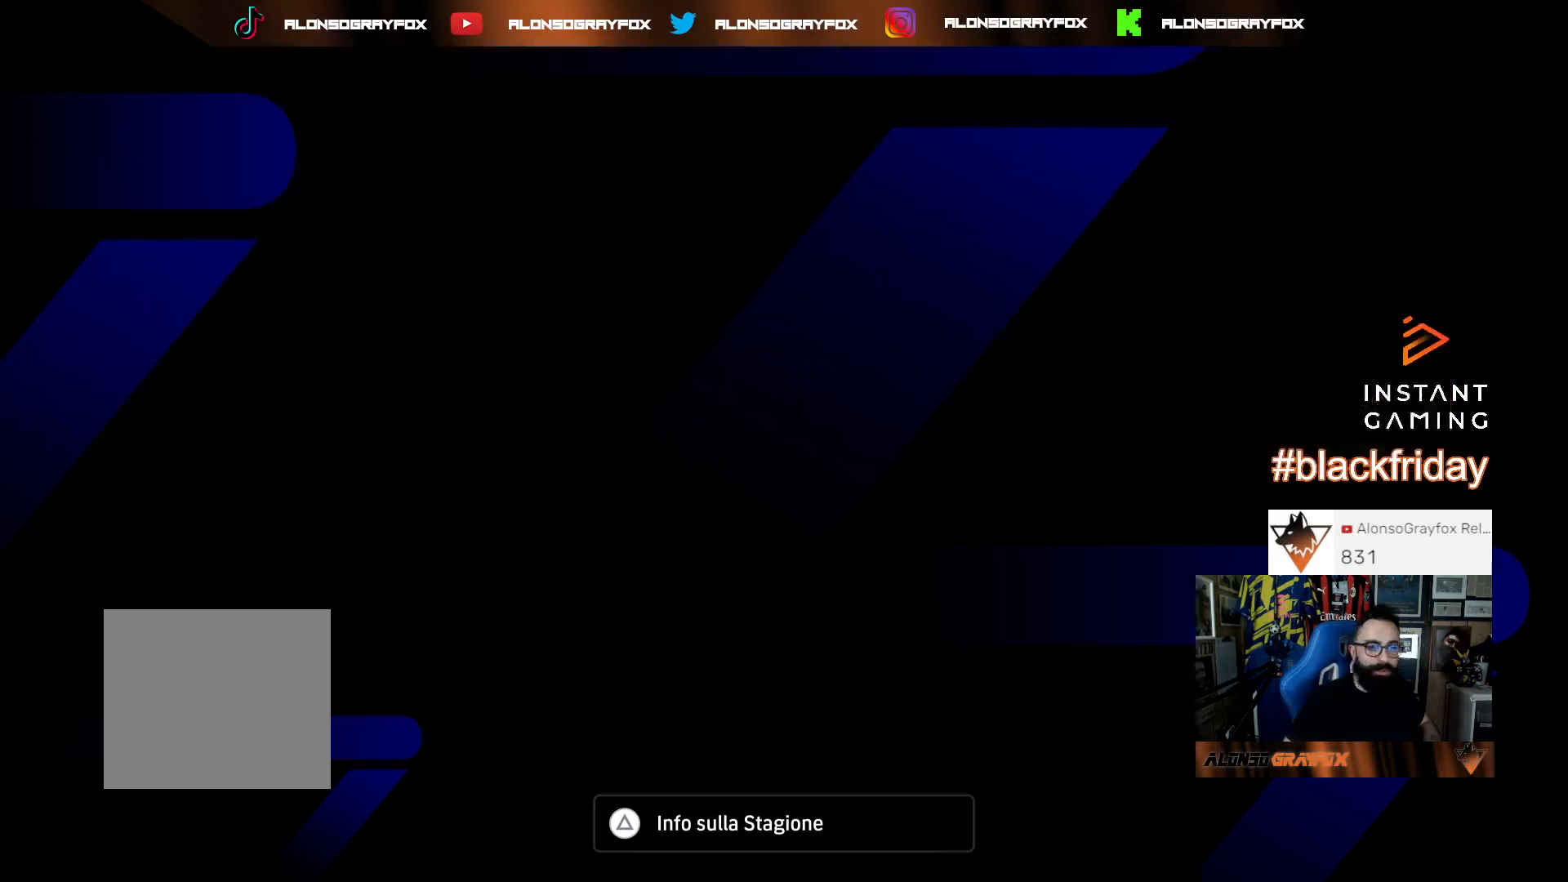
{"buttons": [], "left_stick": "center", "right_stick": "center", "events": []}
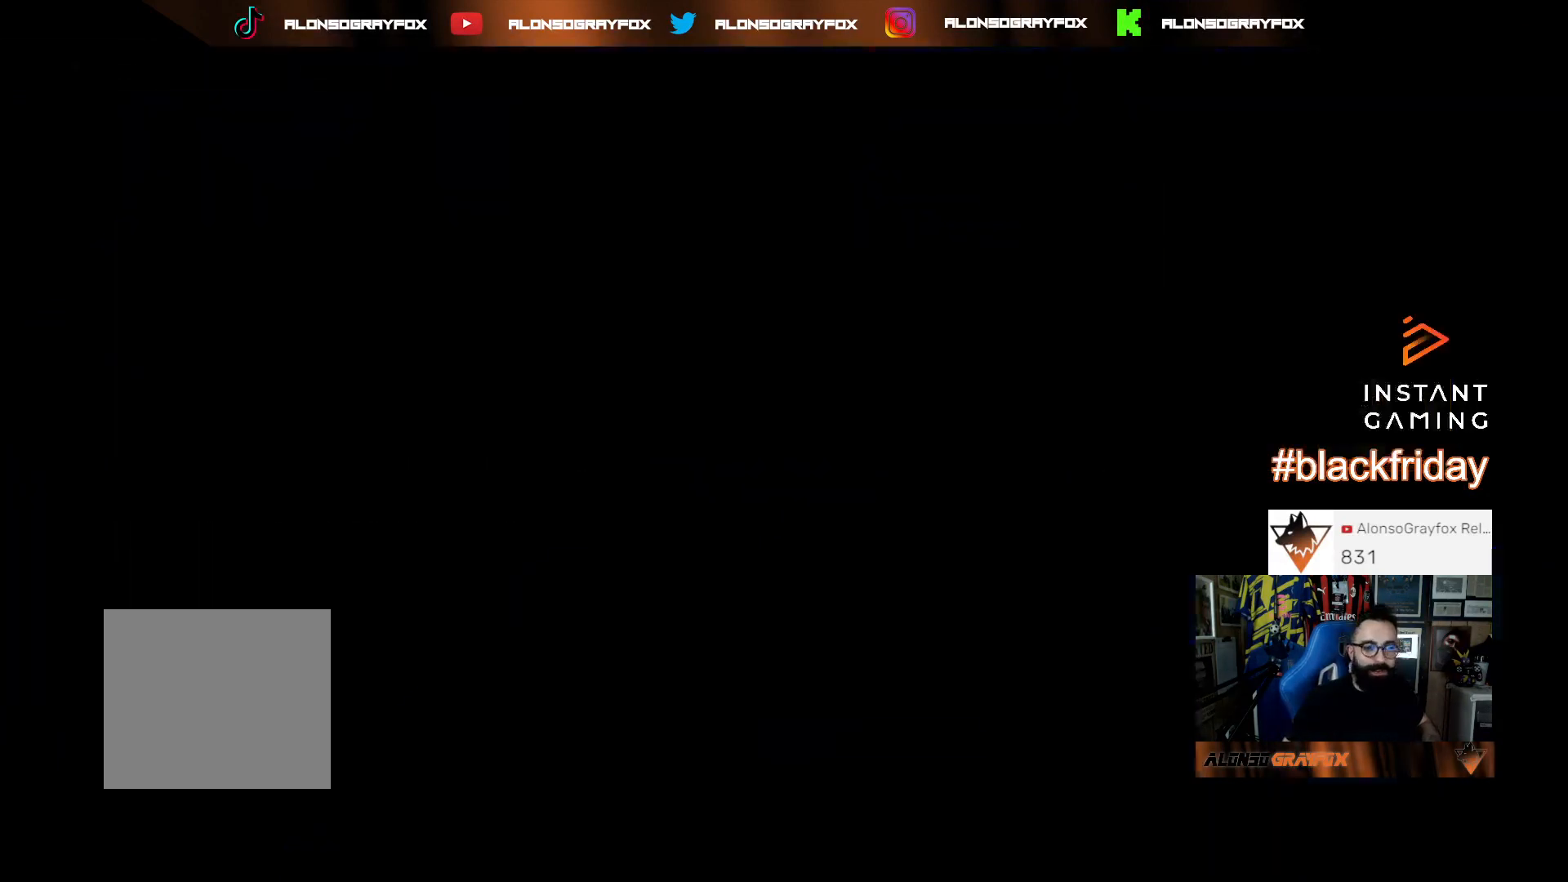
{"buttons": [], "left_stick": "center", "right_stick": "center", "events": []}
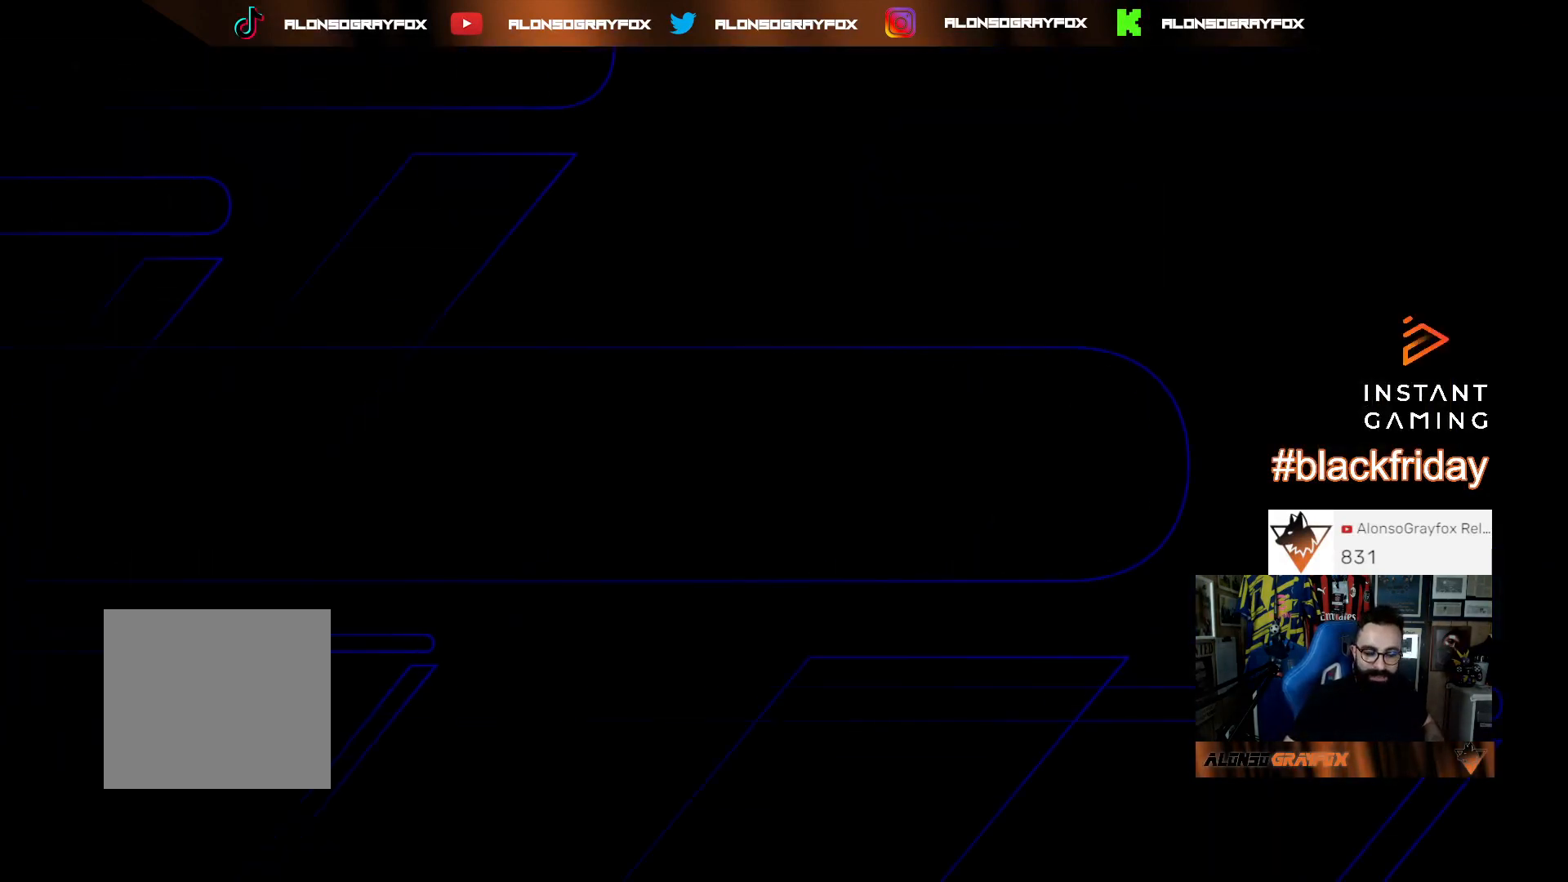
{"buttons": [], "left_stick": "center", "right_stick": "center", "events": []}
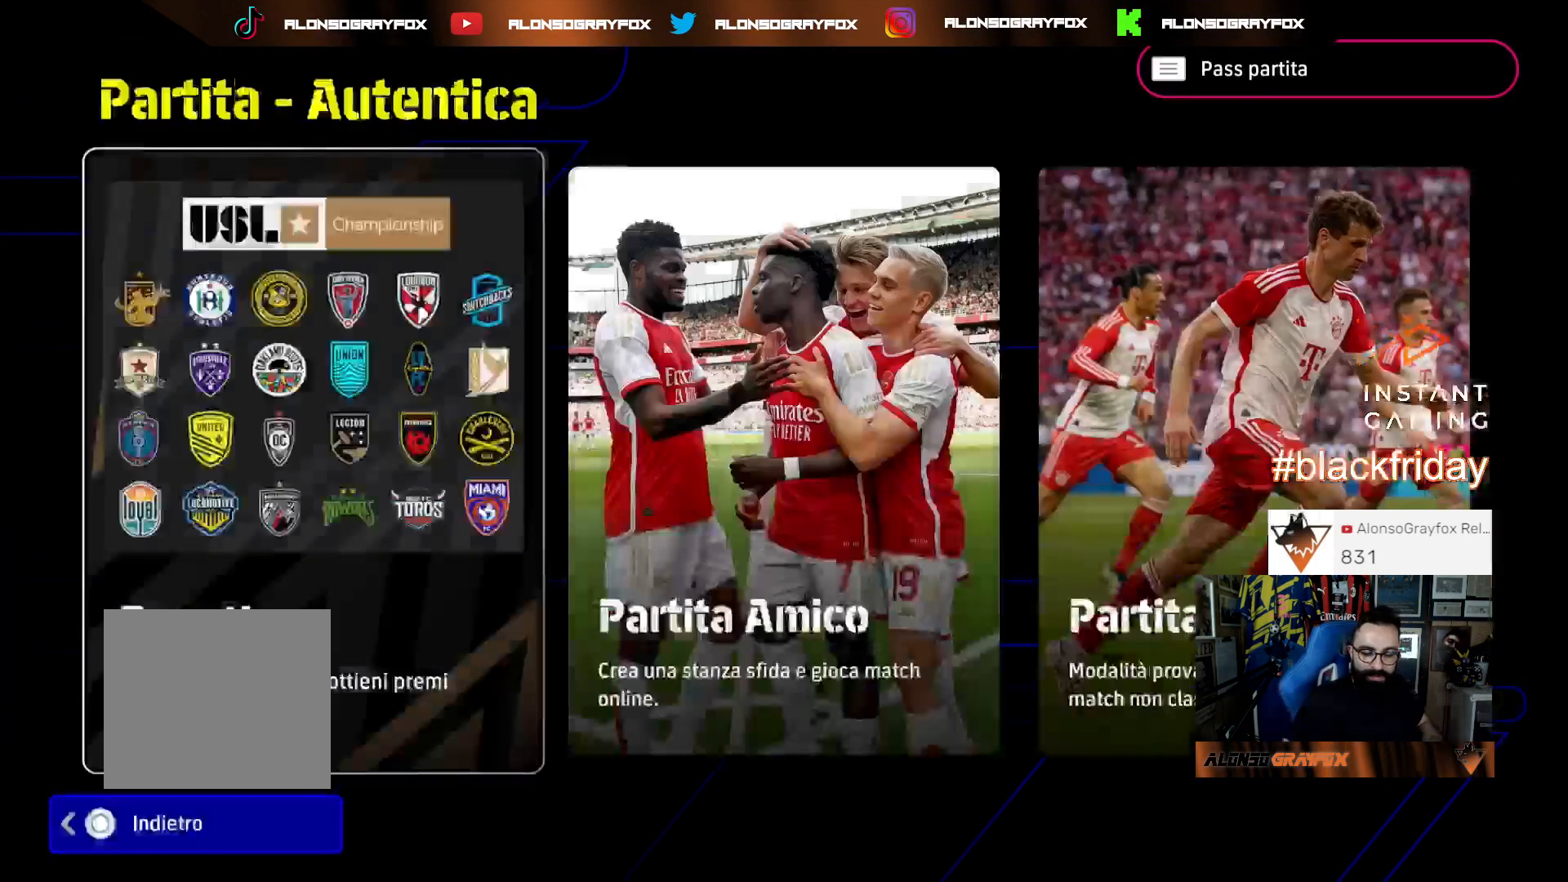
{"buttons": [], "left_stick": "center", "right_stick": "center", "events": [[300, "DPAD_DOWN", "down"], [433, "DPAD_DOWN", "up"]]}
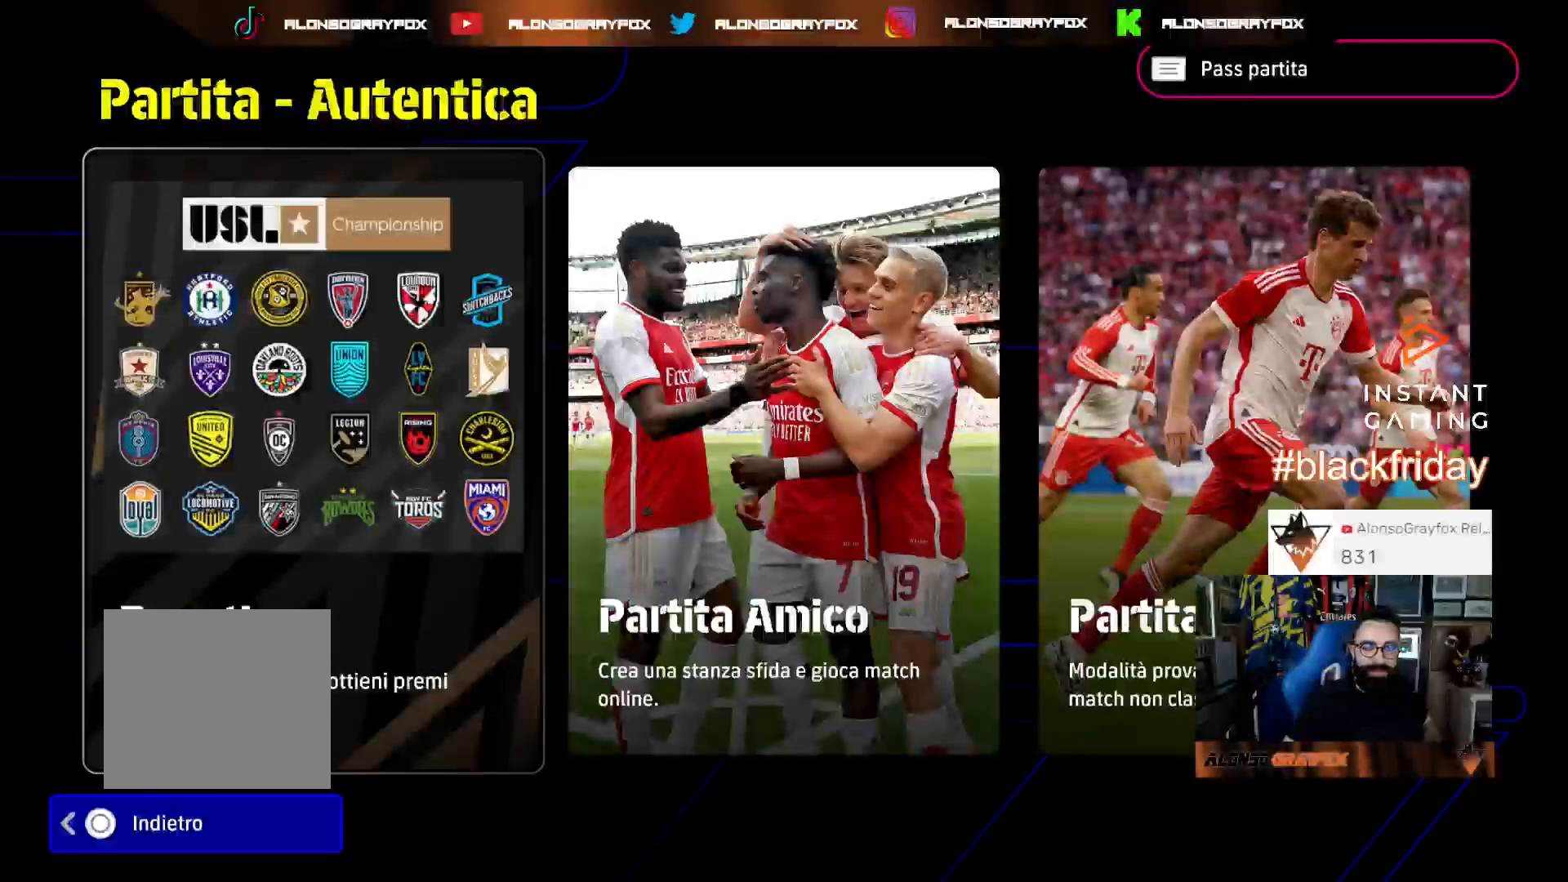
{"buttons": [], "left_stick": "center", "right_stick": "center", "events": [[33, "DPAD_RIGHT", "down"], [167, "DPAD_RIGHT", "up"]]}
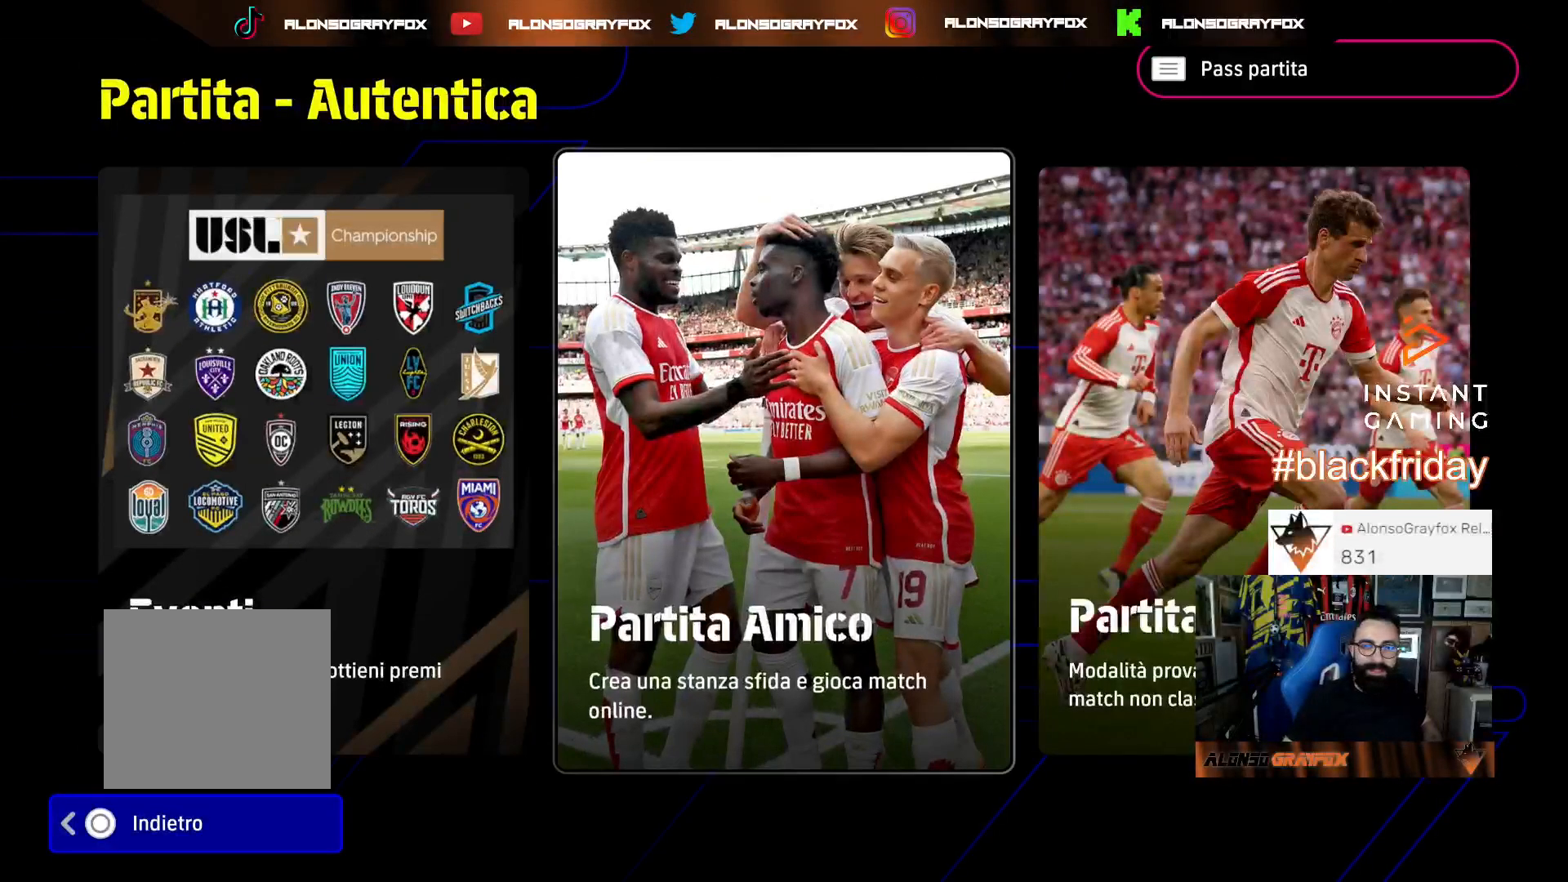
{"buttons": [], "left_stick": "center", "right_stick": "center", "events": [[67, "CROSS", "down"], [167, "CROSS", "up"]]}
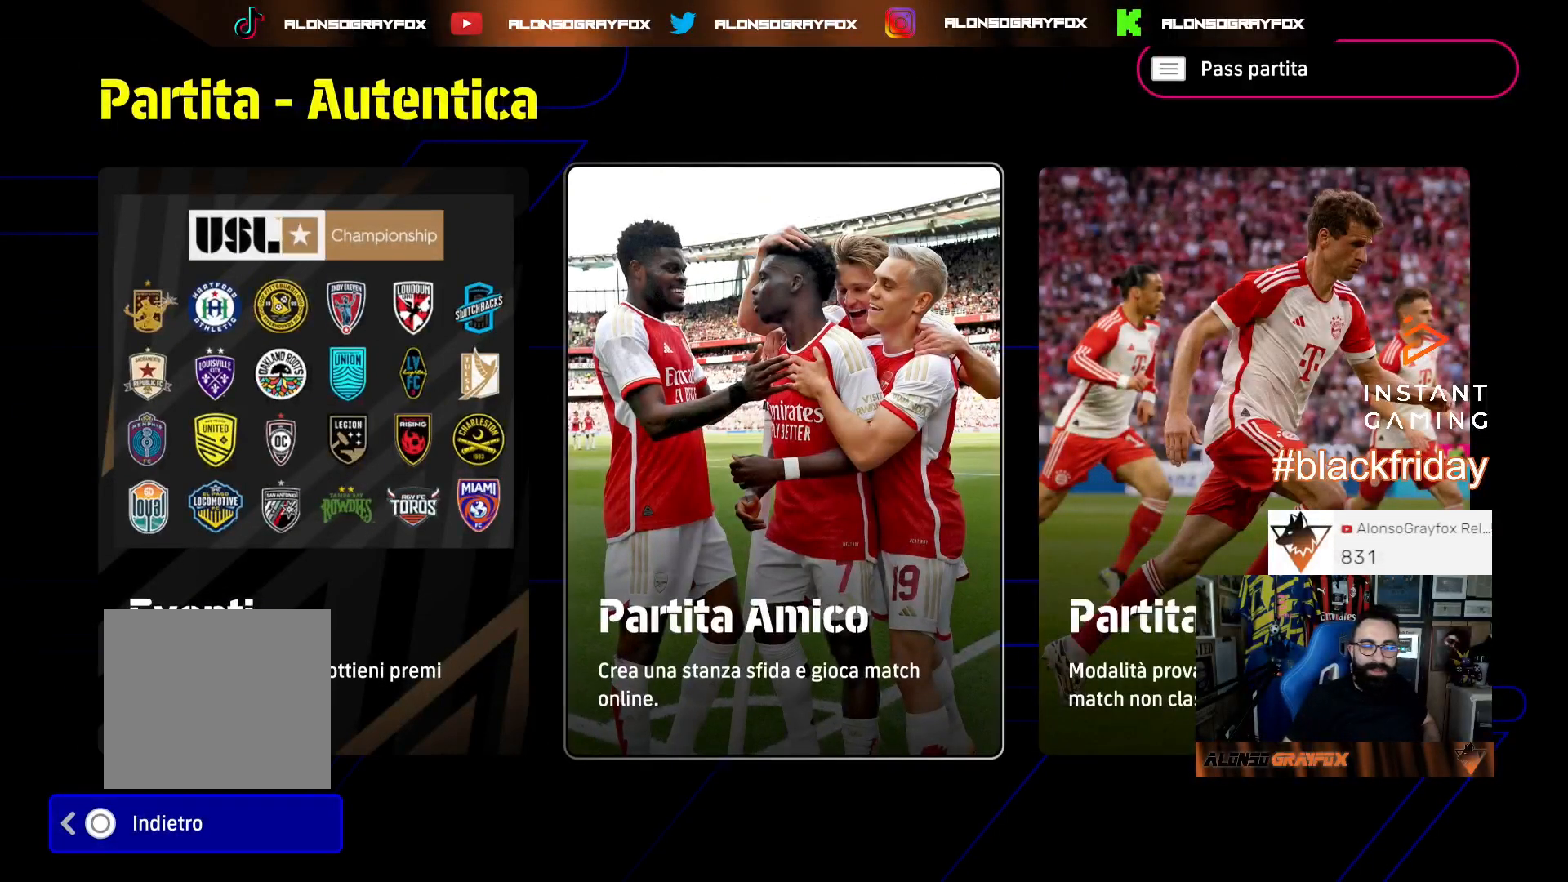
{"buttons": [], "left_stick": "center", "right_stick": "center", "events": []}
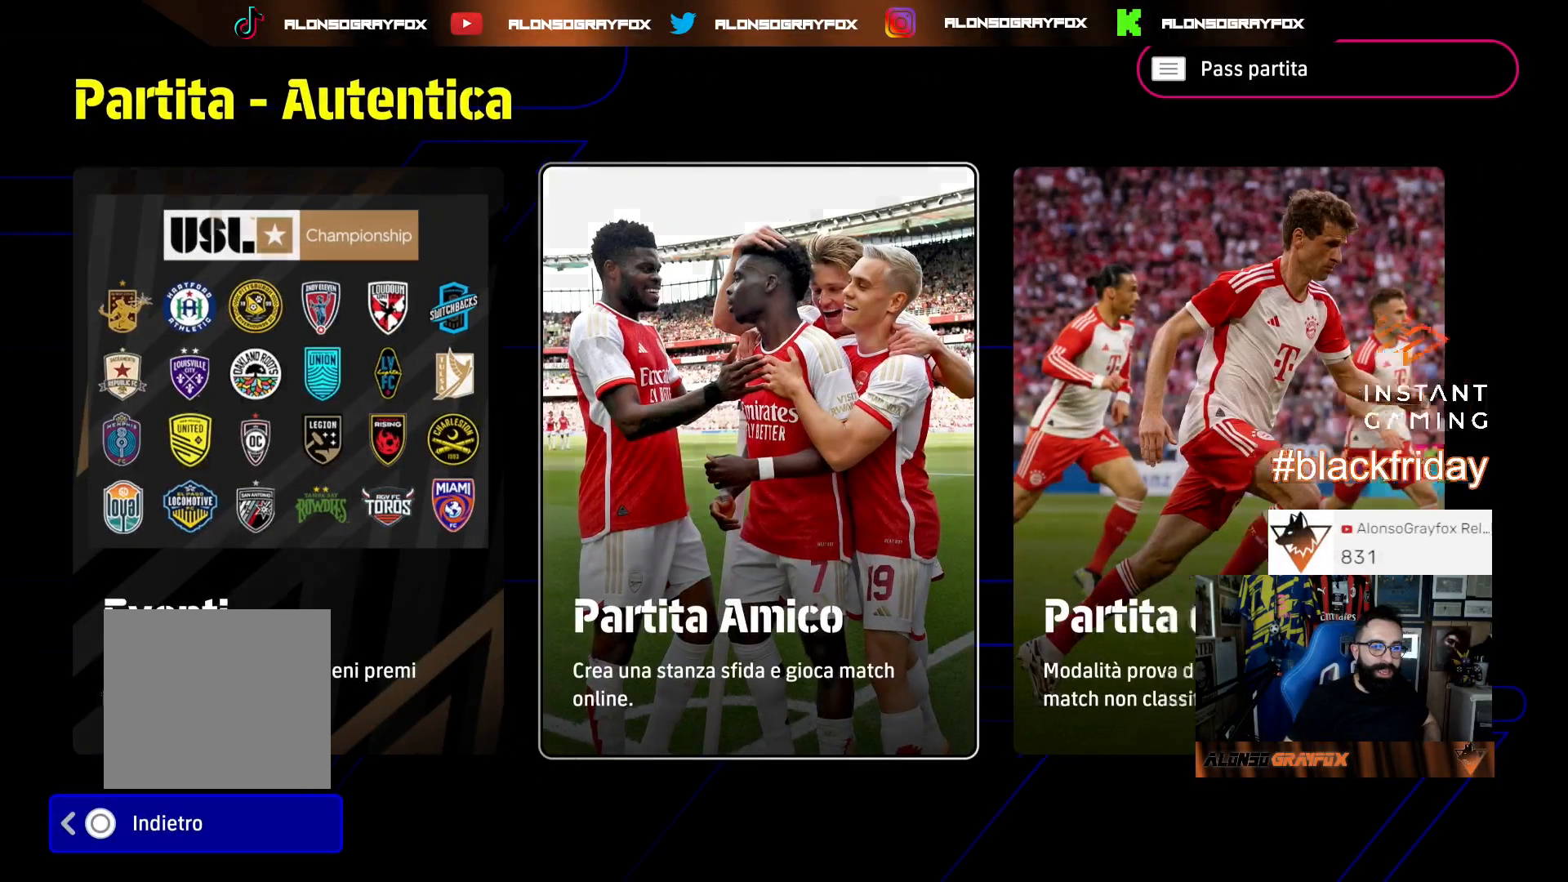
{"buttons": [], "left_stick": "center", "right_stick": "center", "events": []}
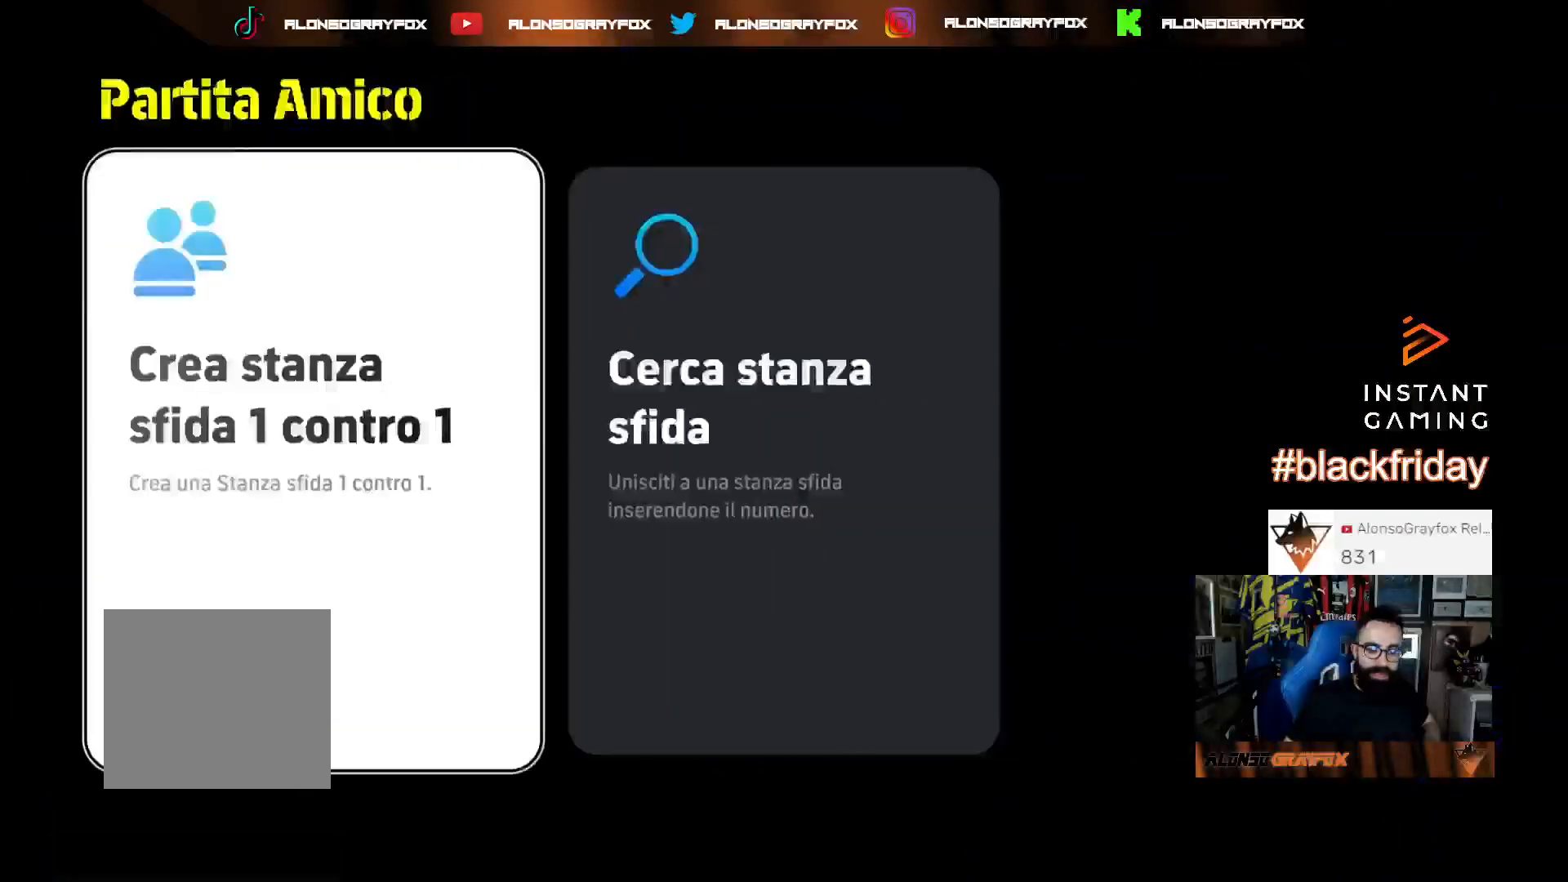
{"buttons": [], "left_stick": "center", "right_stick": "center", "events": []}
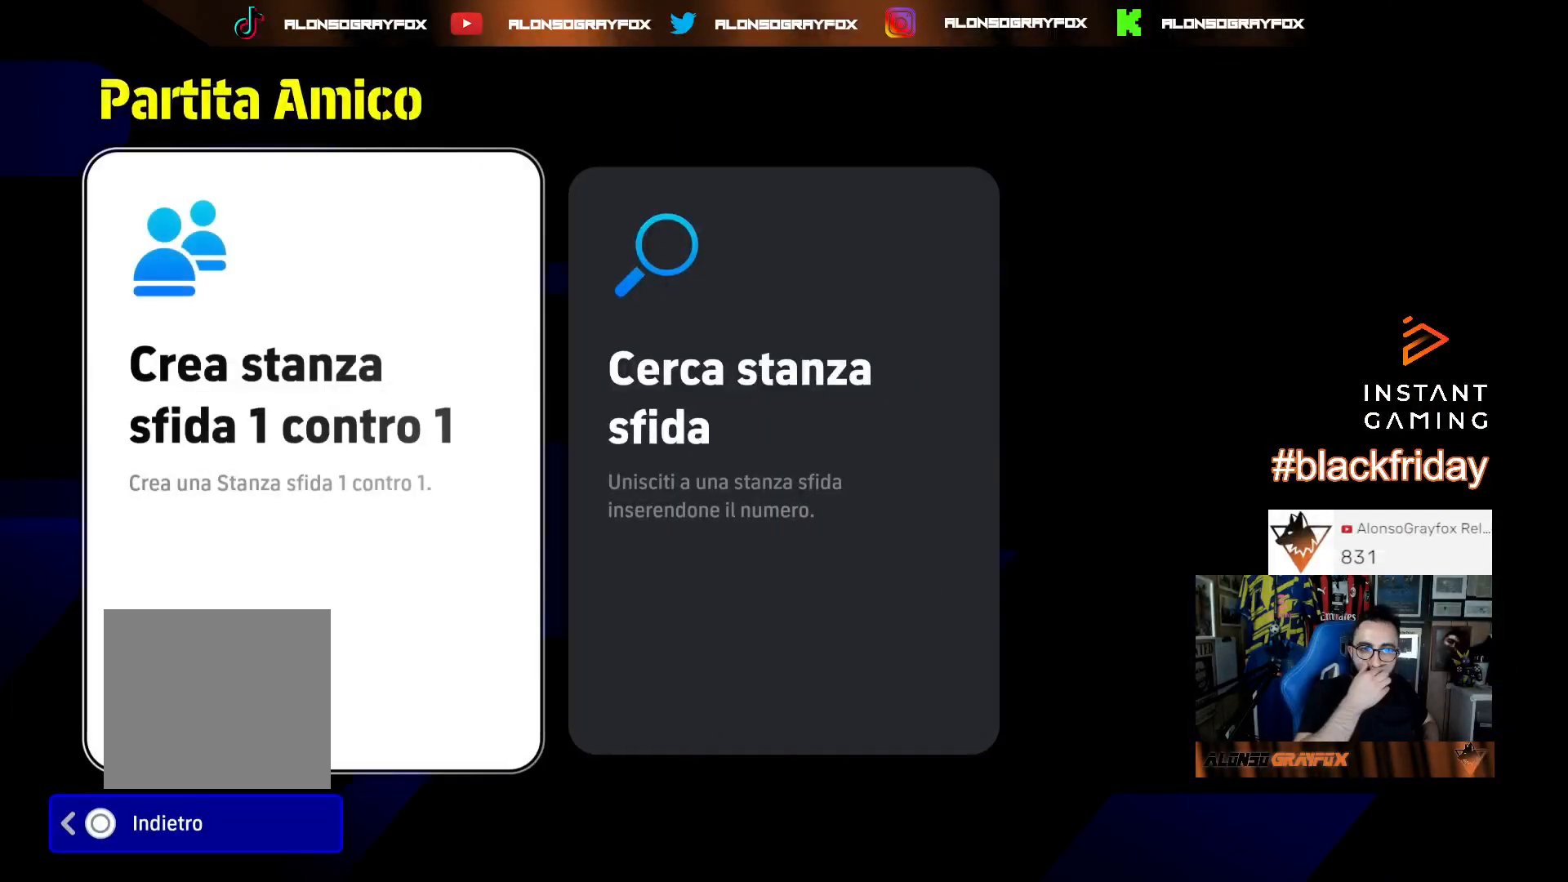
{"buttons": ["DPAD_LEFT"], "left_stick": "center", "right_stick": "center", "events": [[267, "DPAD_RIGHT", "down"], [367, "DPAD_RIGHT", "up"], [500, "DPAD_LEFT", "down"]]}
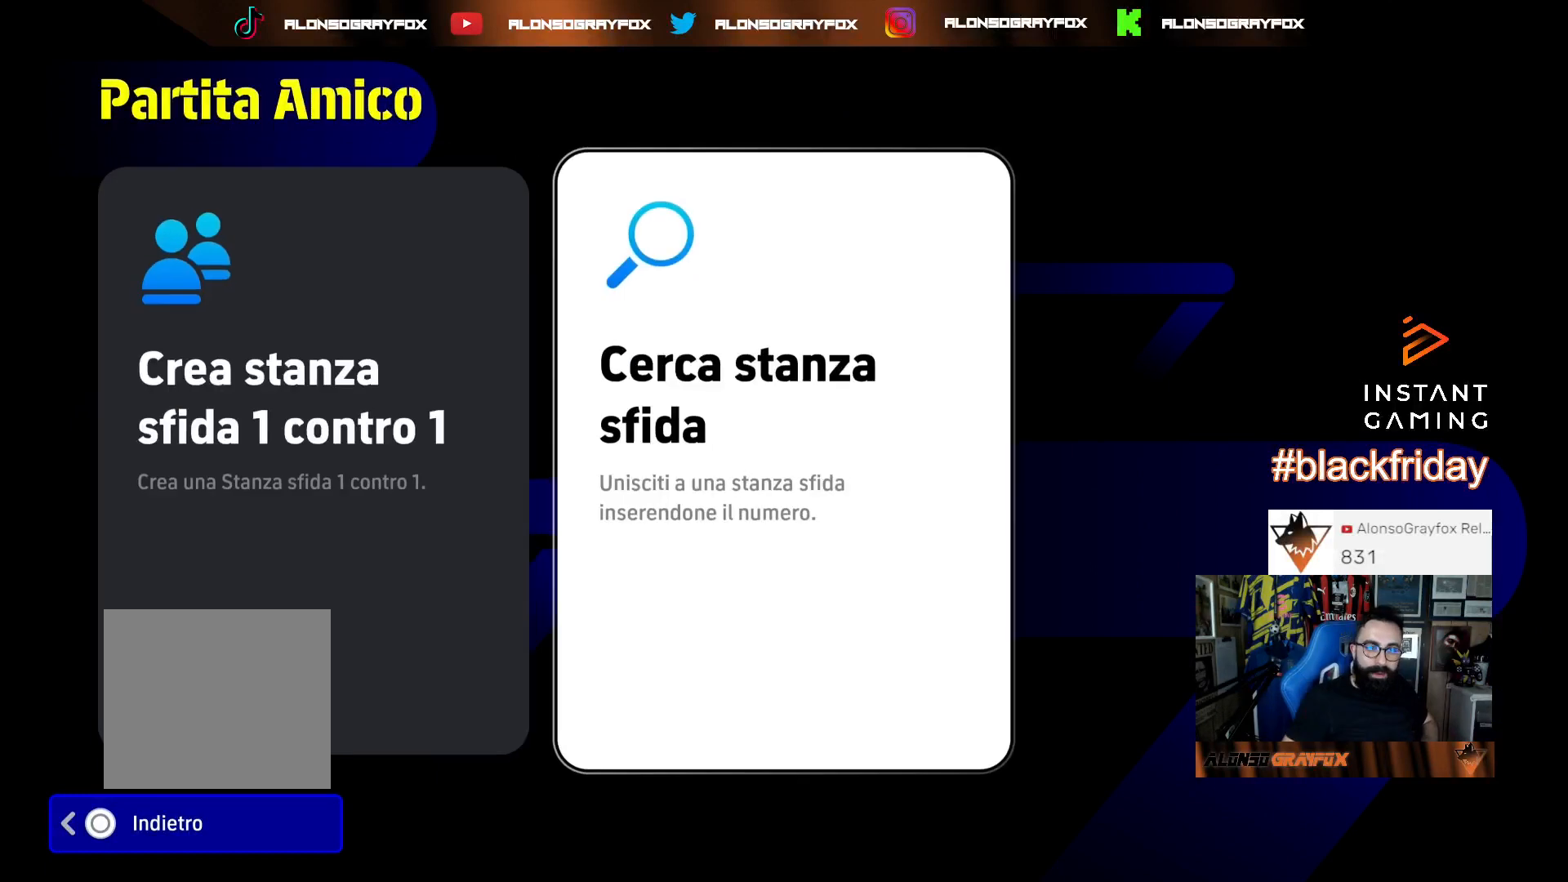
{"buttons": [], "left_stick": "center", "right_stick": "center", "events": [[100, "DPAD_LEFT", "up"], [200, "CROSS", "down"], [300, "CROSS", "up"], [400, "DPAD_DOWN", "down"], [500, "DPAD_DOWN", "up"]]}
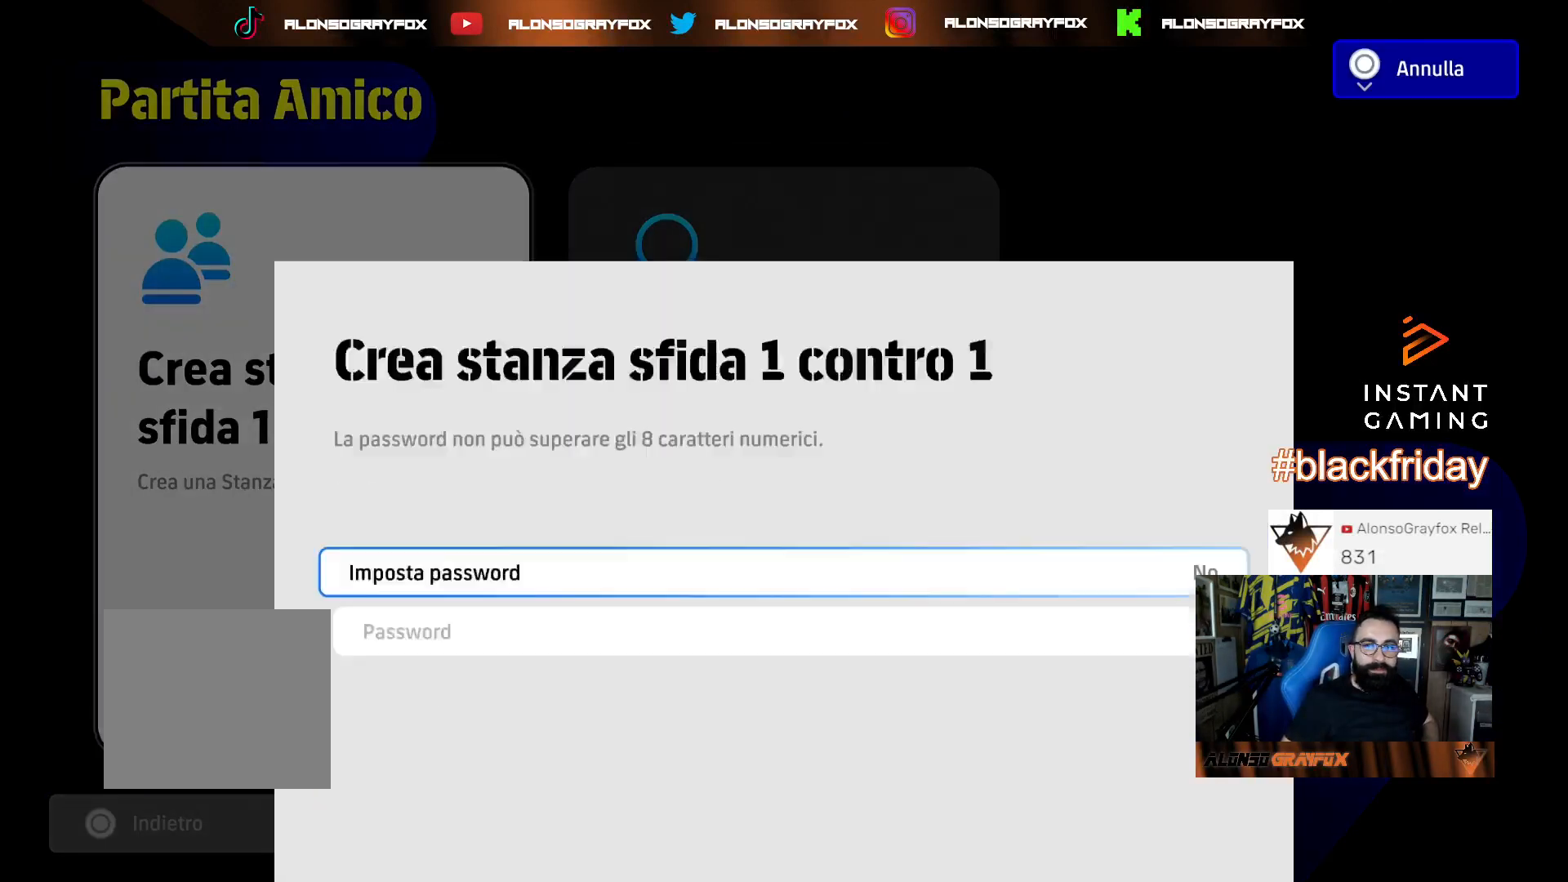
{"buttons": [], "left_stick": "center", "right_stick": "center", "events": [[67, "DPAD_DOWN", "down"], [167, "DPAD_DOWN", "up"], [233, "DPAD_DOWN", "down"], [333, "DPAD_DOWN", "up"]]}
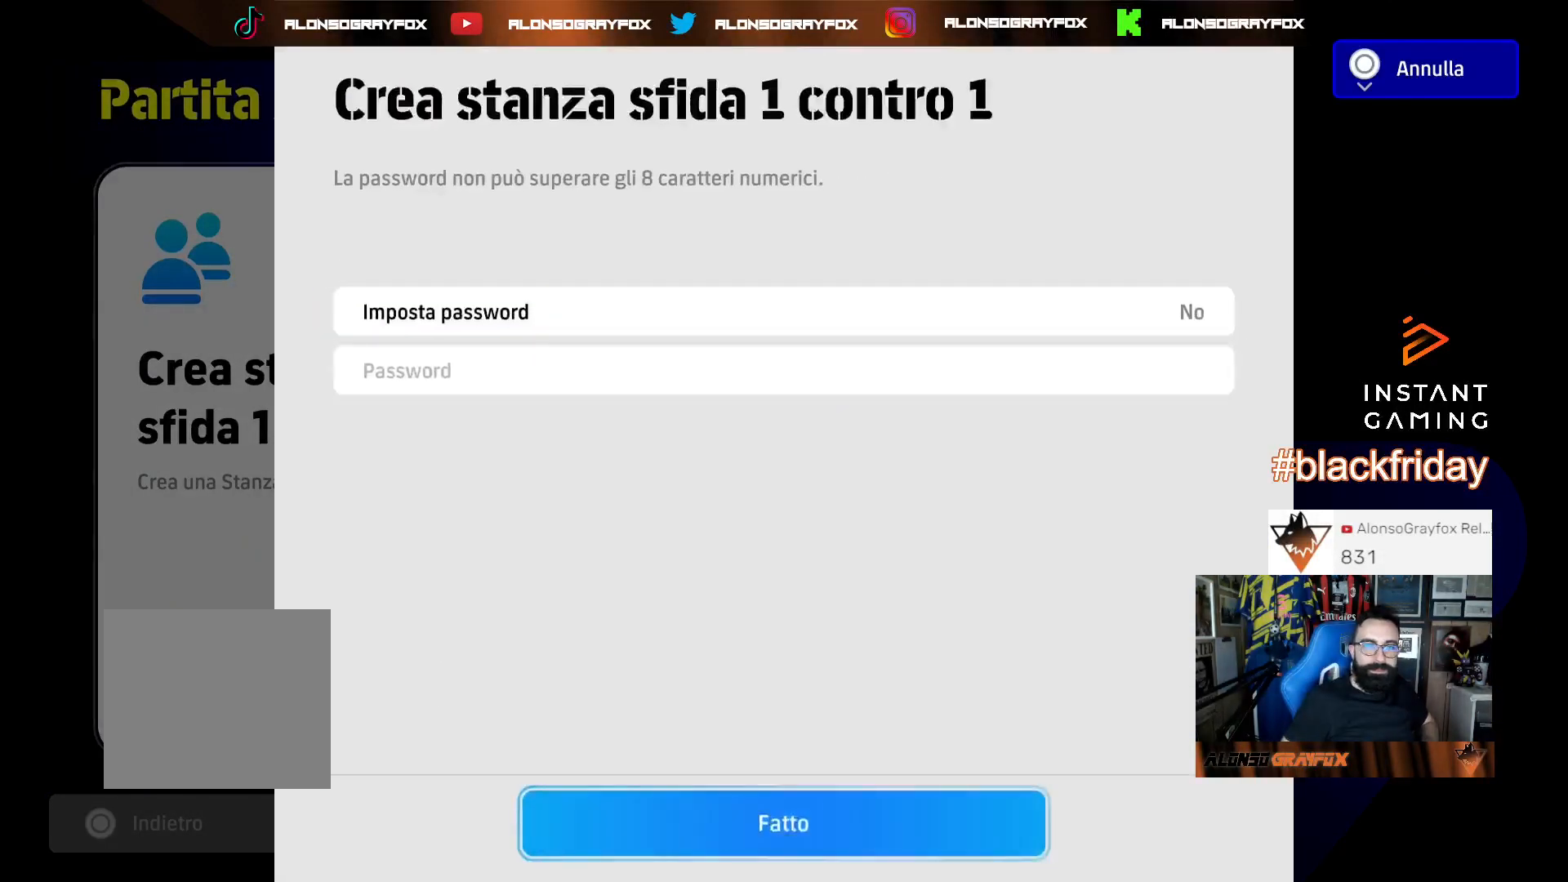
{"buttons": [], "left_stick": "center", "right_stick": "center", "events": [[100, "CROSS", "down"], [200, "CROSS", "up"]]}